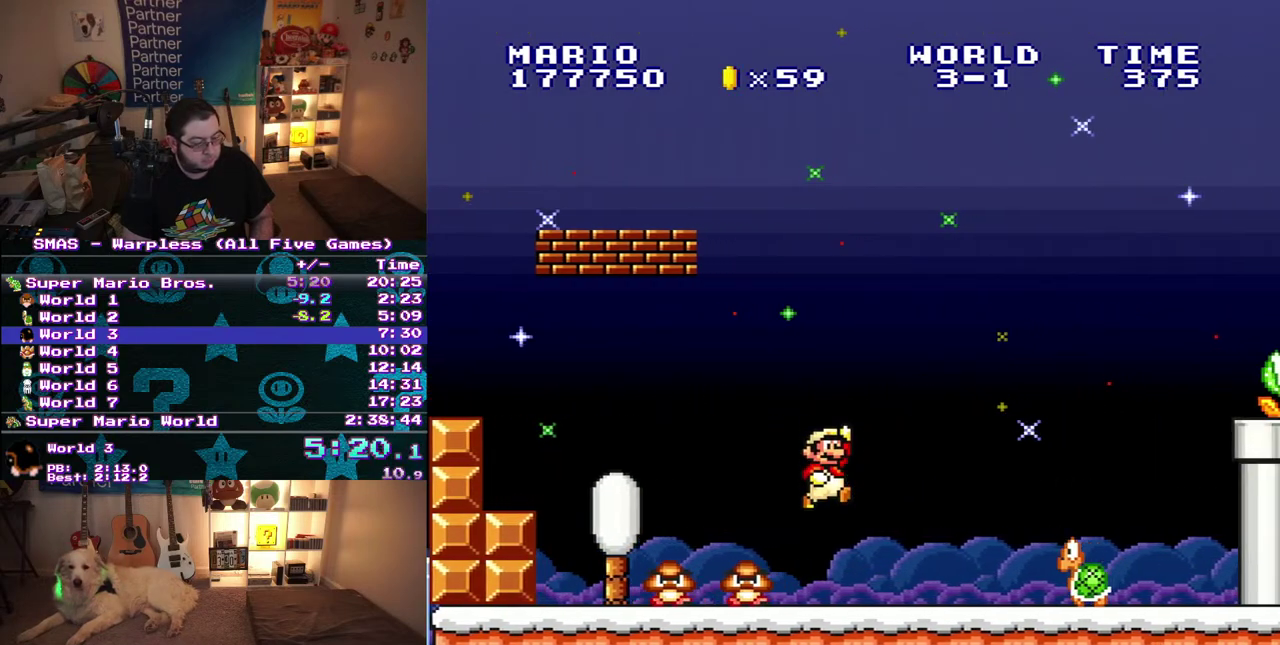
Gameplay with a controller (Nintendo layout); each line is a JSON object with the inputs held at the frame after it. "events" lists button and stick changes between this image and that frame as [ms after this image, input, new state], when the widget could be followed in between. Not read: A L3 R3.
{"buttons": ["DPAD_RIGHT"], "events": [[500, "B", "up"]]}
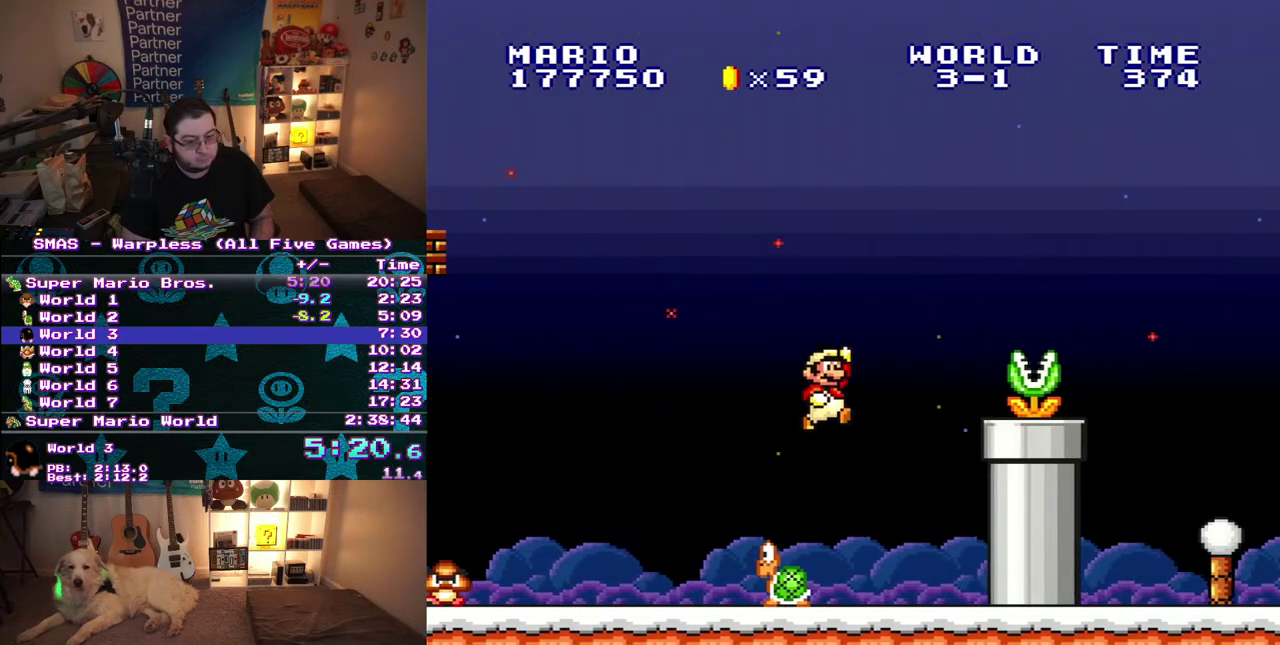
{"buttons": ["B", "DPAD_RIGHT"], "events": [[167, "B", "down"]]}
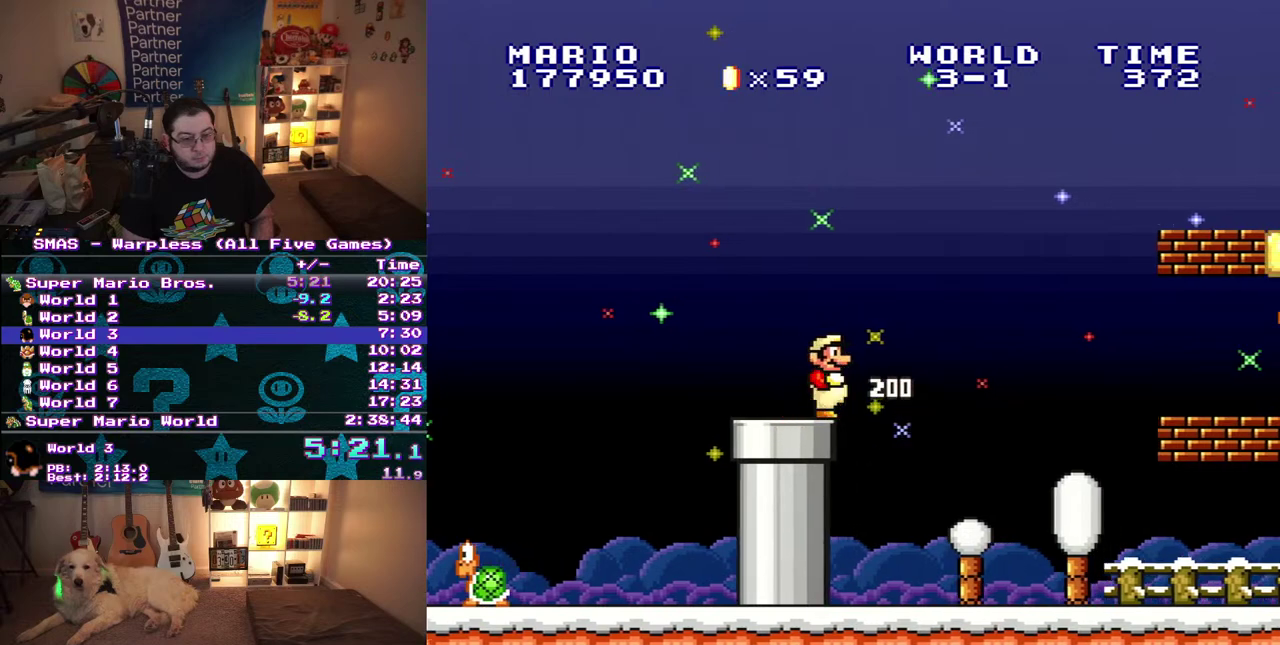
{"buttons": ["B", "DPAD_RIGHT"], "events": []}
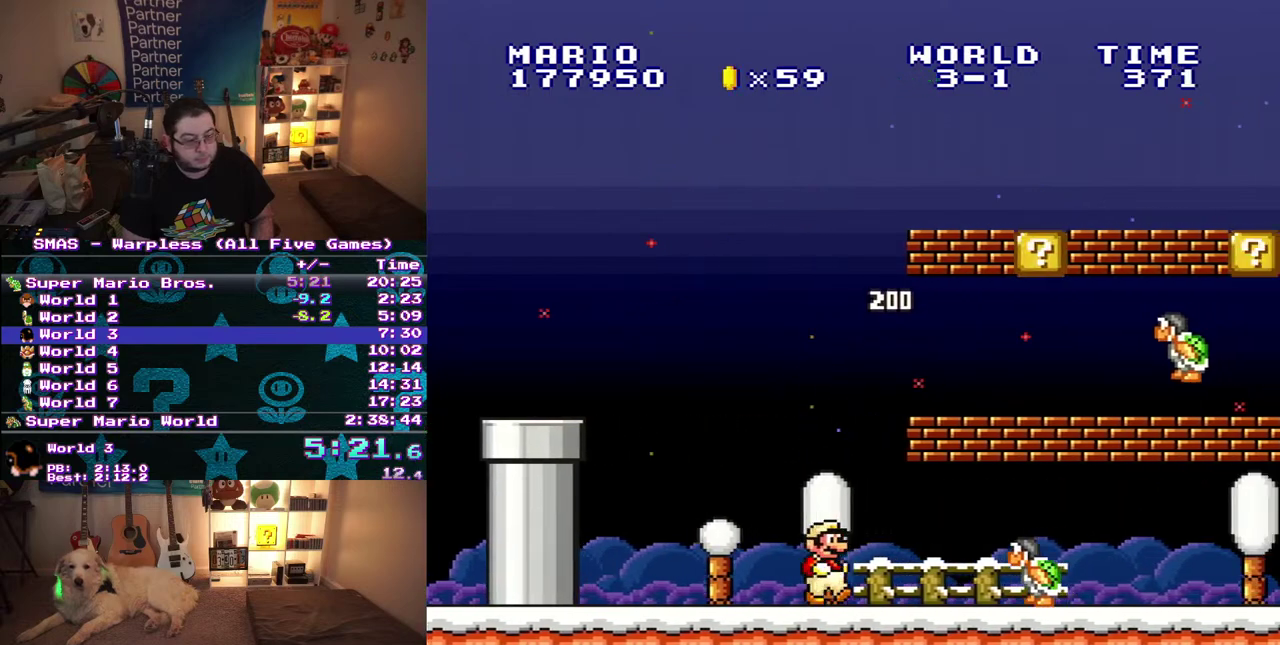
{"buttons": ["B", "DPAD_RIGHT"], "events": [[167, "B", "up"], [233, "B", "down"]]}
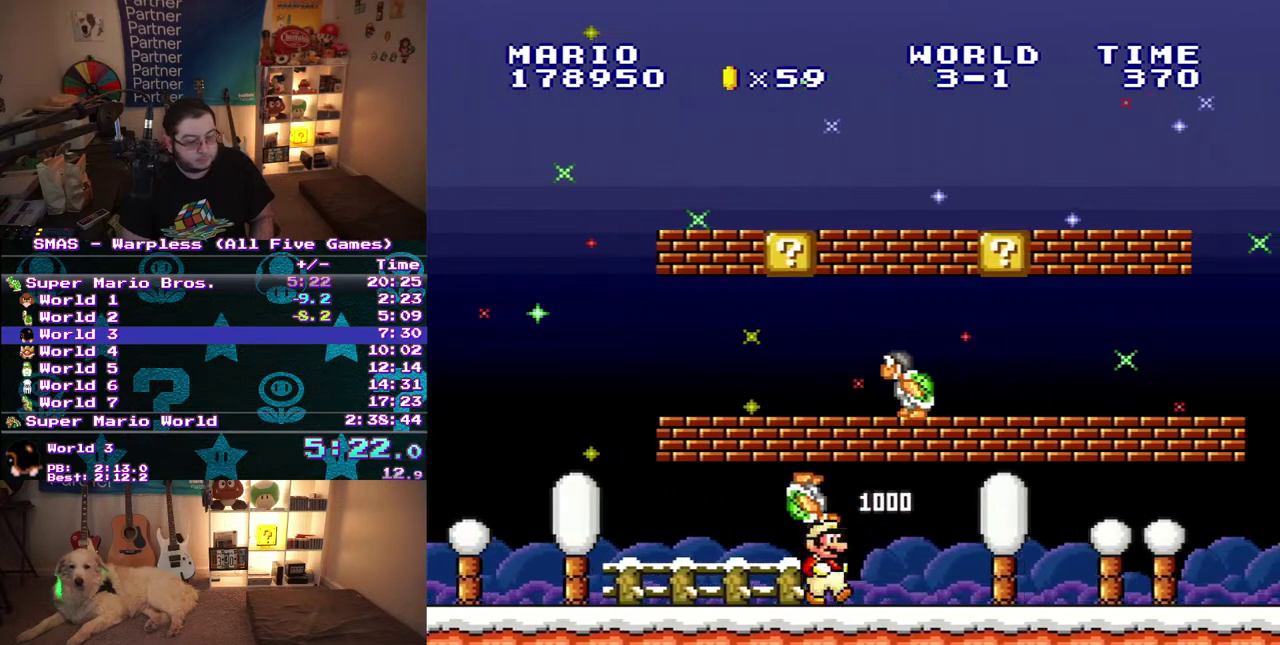
{"buttons": ["B", "DPAD_RIGHT"], "events": []}
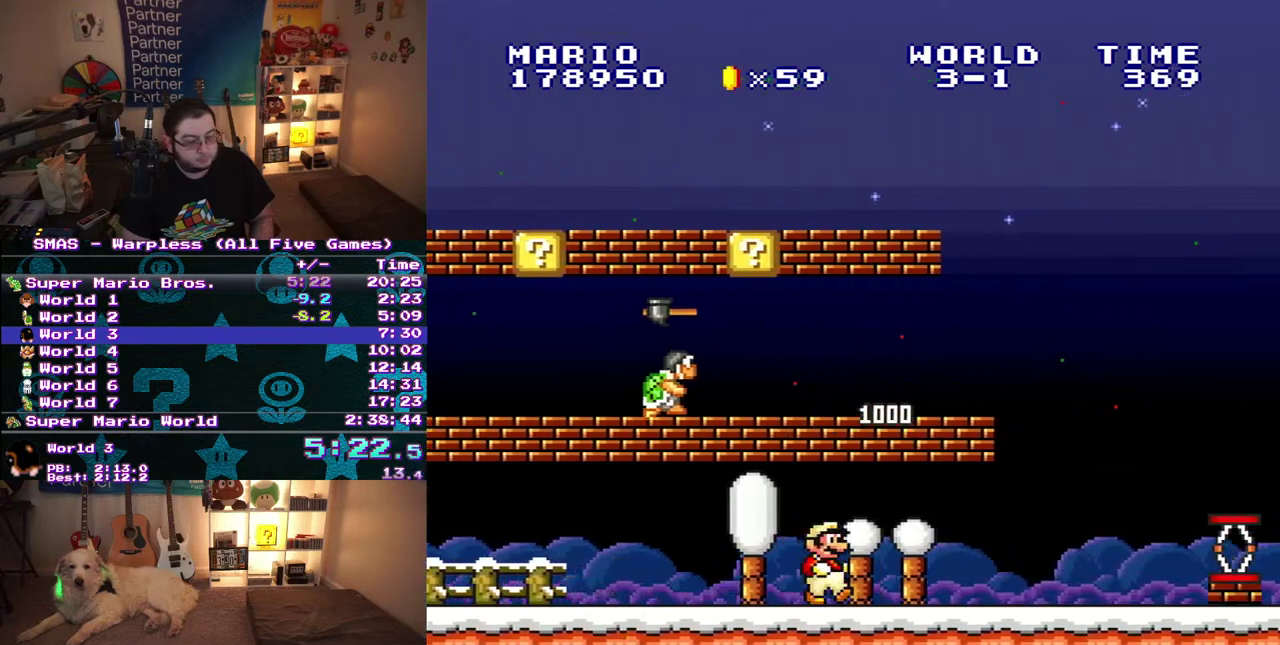
{"buttons": ["B", "DPAD_RIGHT"], "events": []}
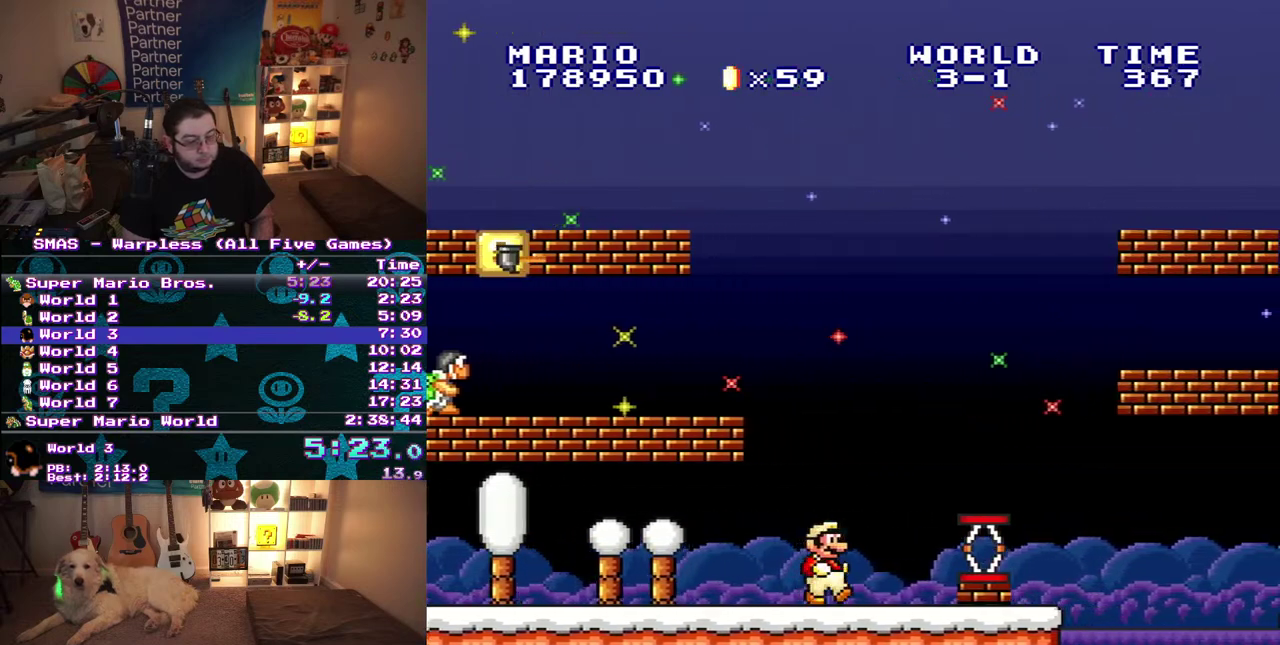
{"buttons": ["B", "DPAD_RIGHT"], "events": []}
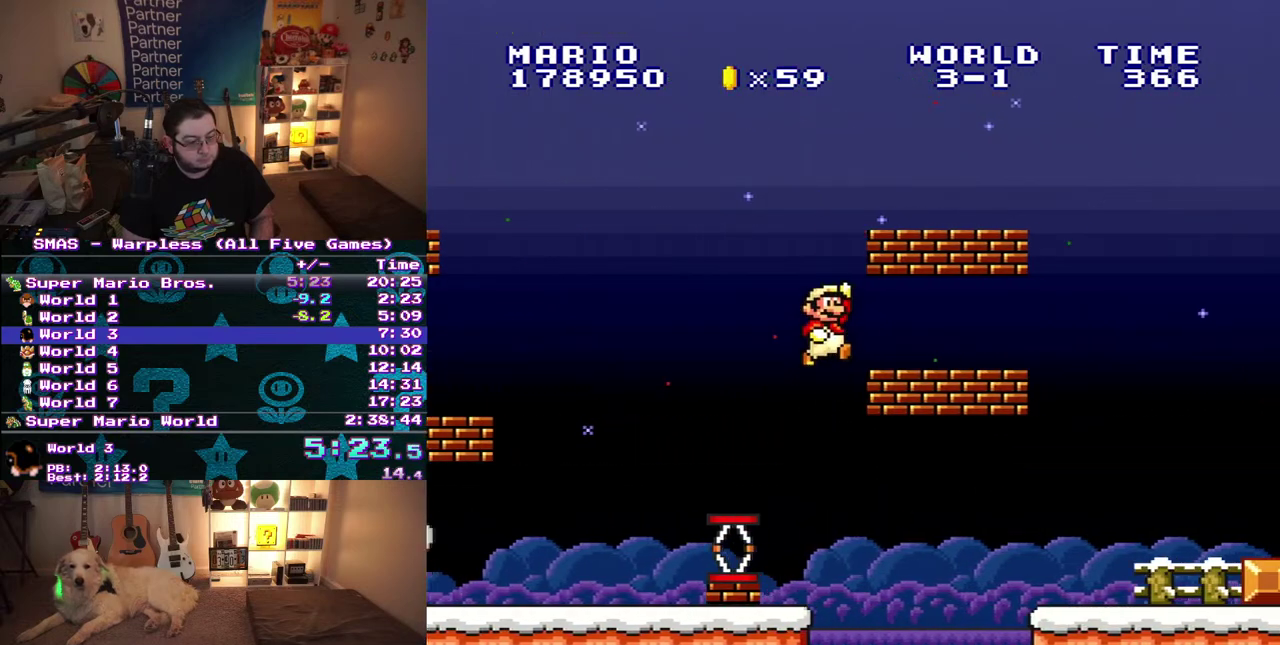
{"buttons": ["B", "DPAD_DOWN"], "events": [[400, "DPAD_DOWN", "down"], [417, "DPAD_RIGHT", "up"]]}
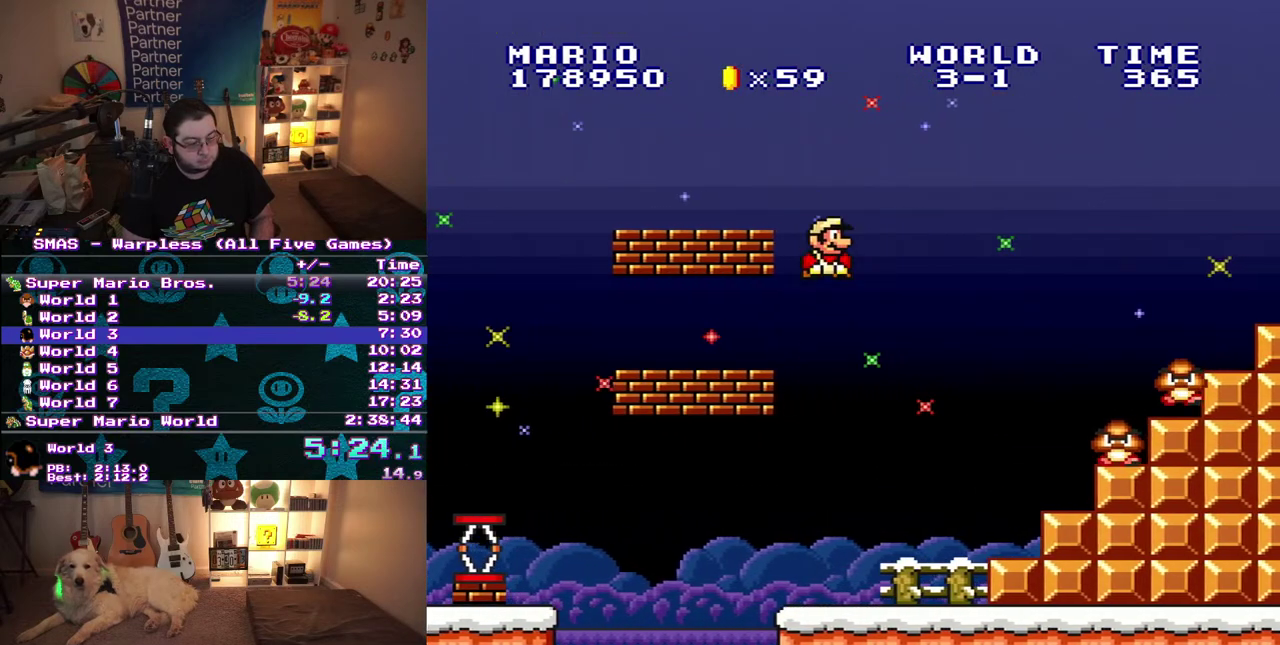
{"buttons": ["B", "DPAD_RIGHT"], "events": [[17, "DPAD_RIGHT", "down"], [117, "DPAD_DOWN", "up"]]}
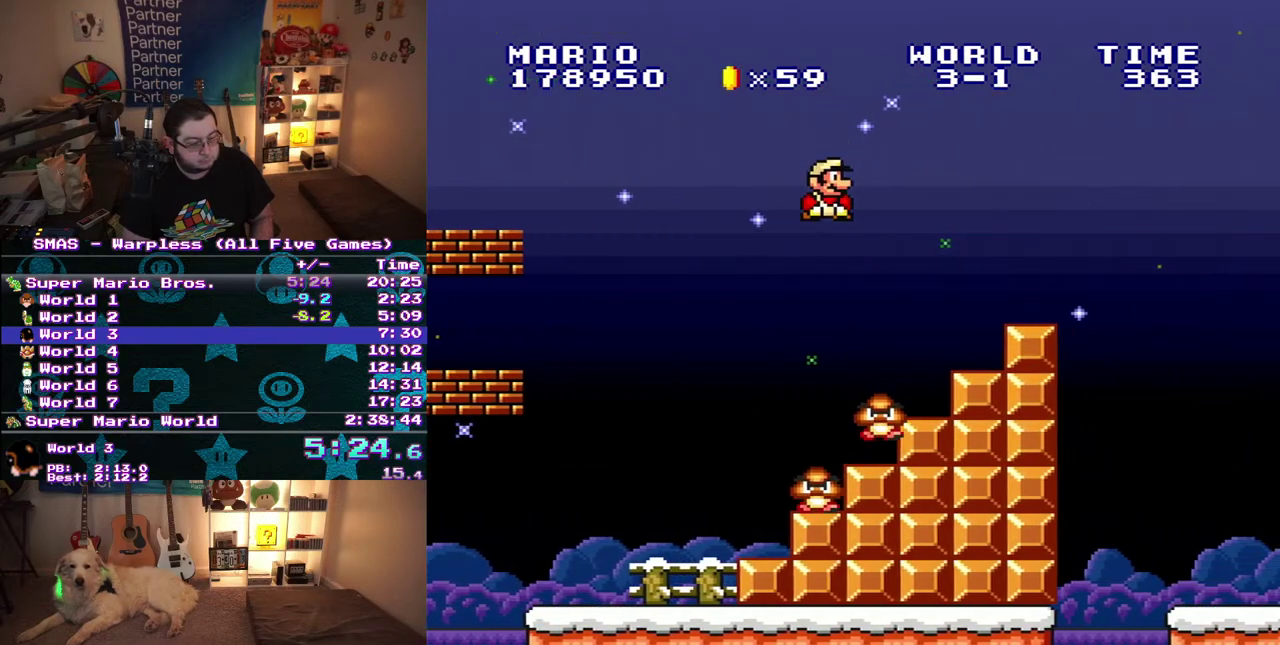
{"buttons": ["B", "DPAD_RIGHT"], "events": [[283, "DPAD_DOWN", "down"], [300, "DPAD_RIGHT", "up"], [400, "DPAD_RIGHT", "down"], [483, "DPAD_DOWN", "up"]]}
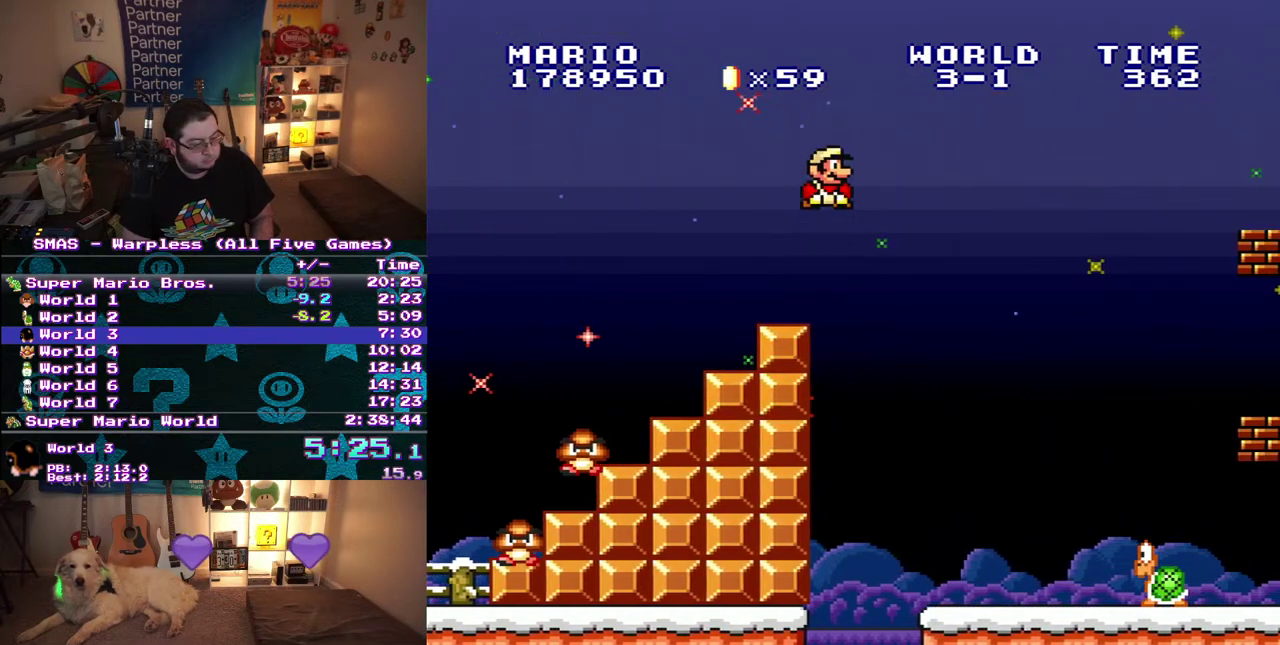
{"buttons": ["B", "DPAD_RIGHT"], "events": [[150, "DPAD_RIGHT", "up"], [300, "DPAD_RIGHT", "down"]]}
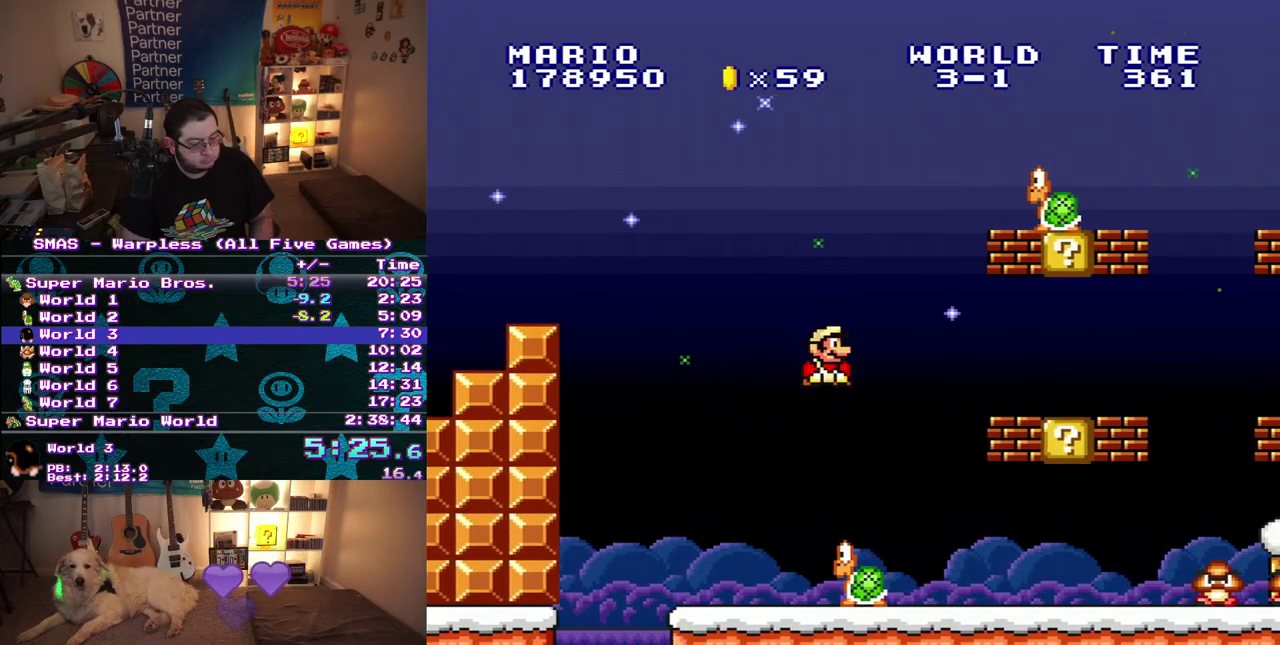
{"buttons": ["B", "DPAD_DOWN", "DPAD_RIGHT"], "events": [[367, "DPAD_DOWN", "down"], [367, "DPAD_RIGHT", "up"], [467, "DPAD_RIGHT", "down"]]}
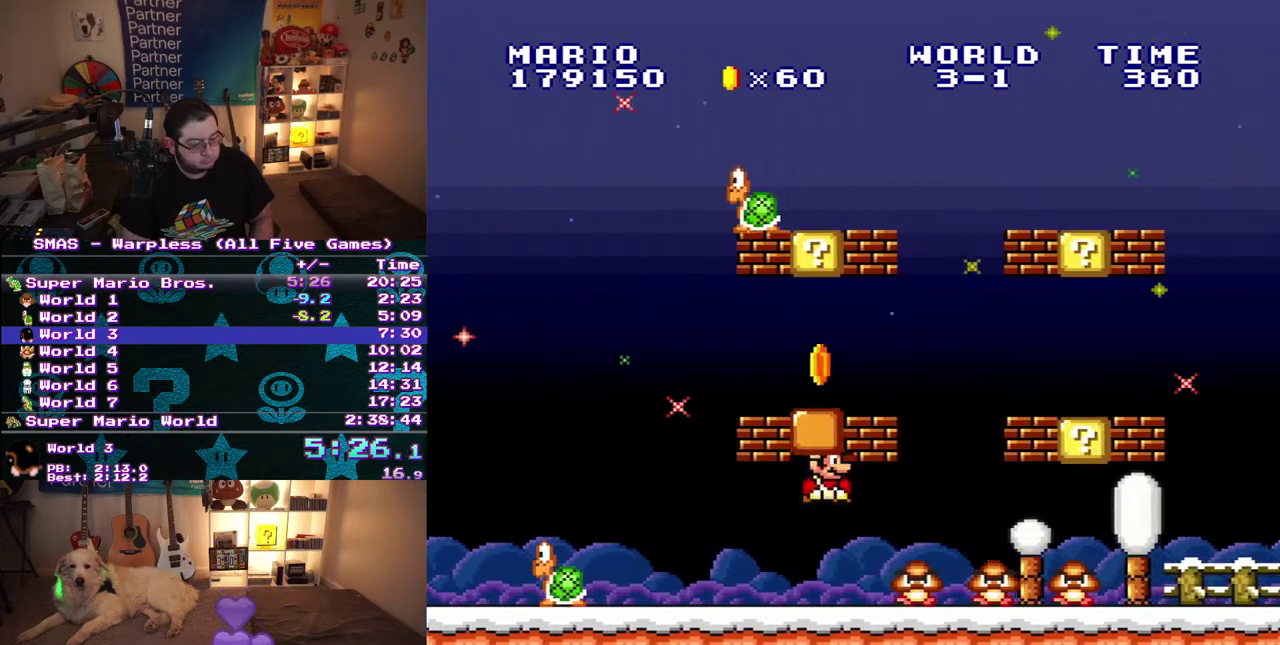
{"buttons": ["B", "DPAD_RIGHT"], "events": [[17, "DPAD_DOWN", "up"]]}
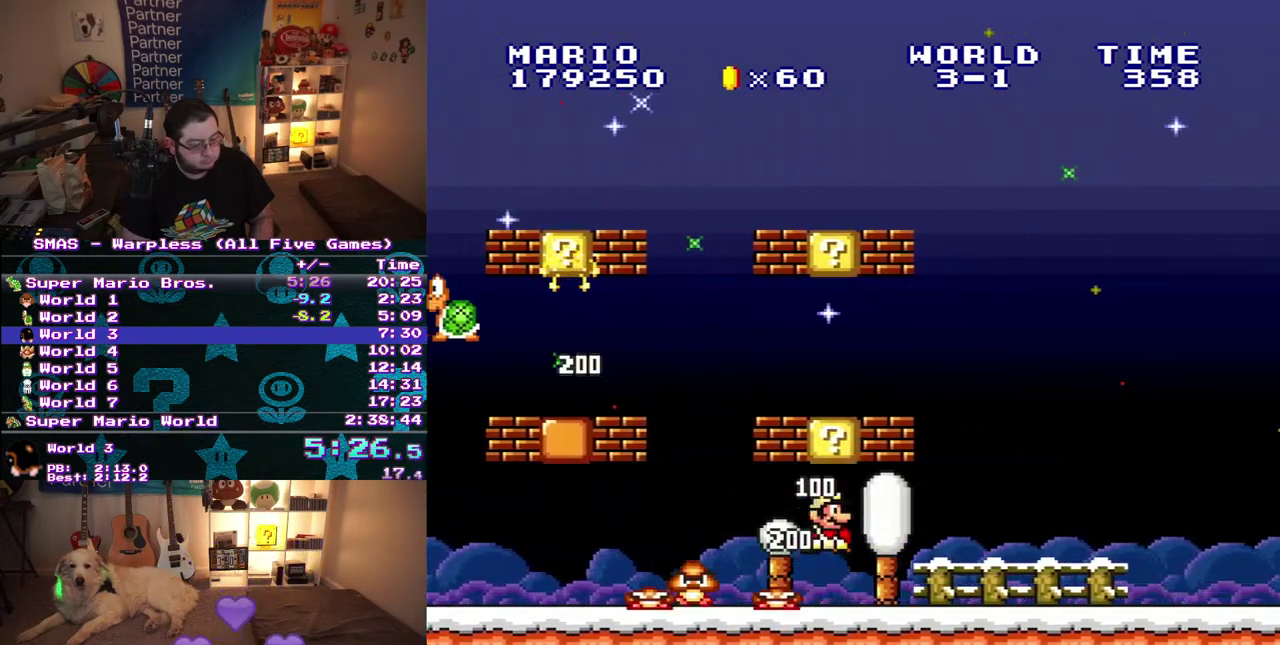
{"buttons": ["B", "DPAD_RIGHT"], "events": []}
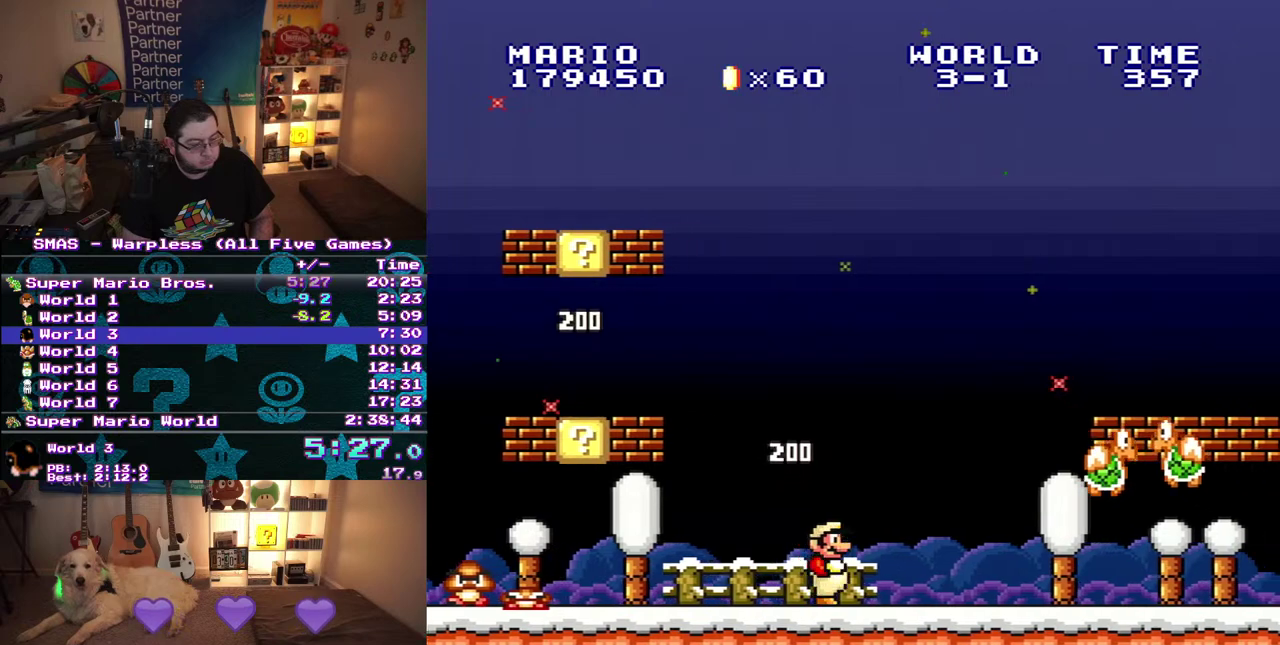
{"buttons": ["DPAD_RIGHT"], "events": [[367, "B", "up"]]}
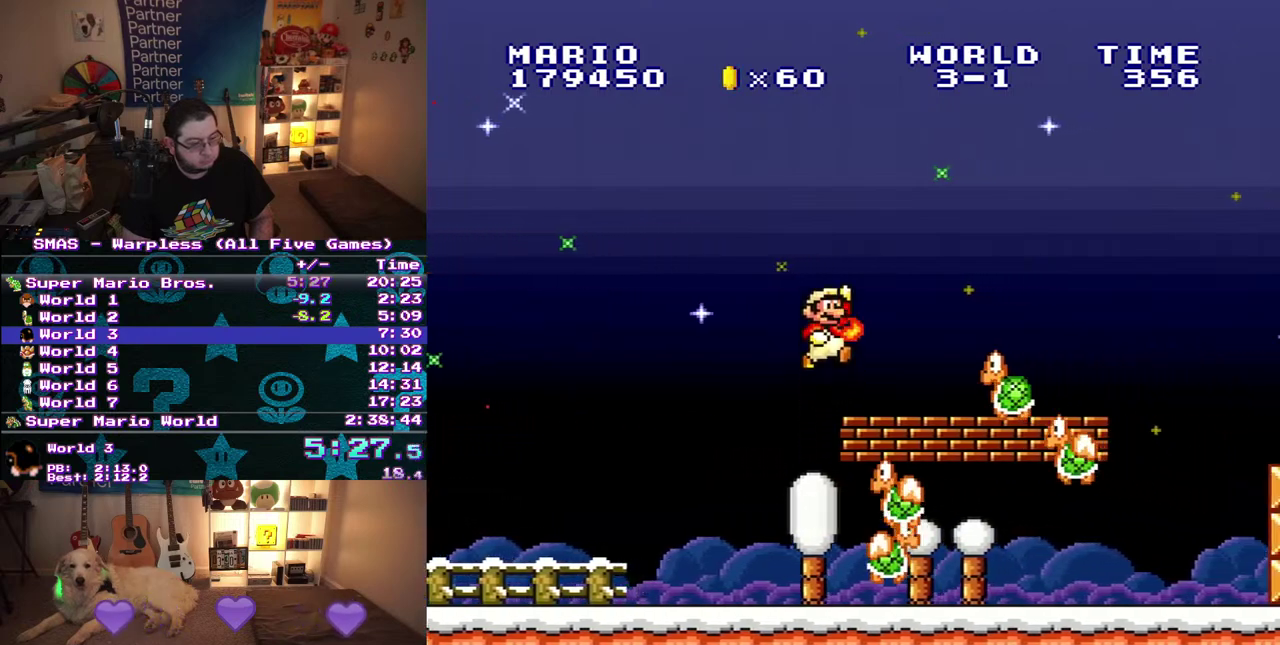
{"buttons": ["B", "DPAD_RIGHT"], "events": [[17, "B", "down"]]}
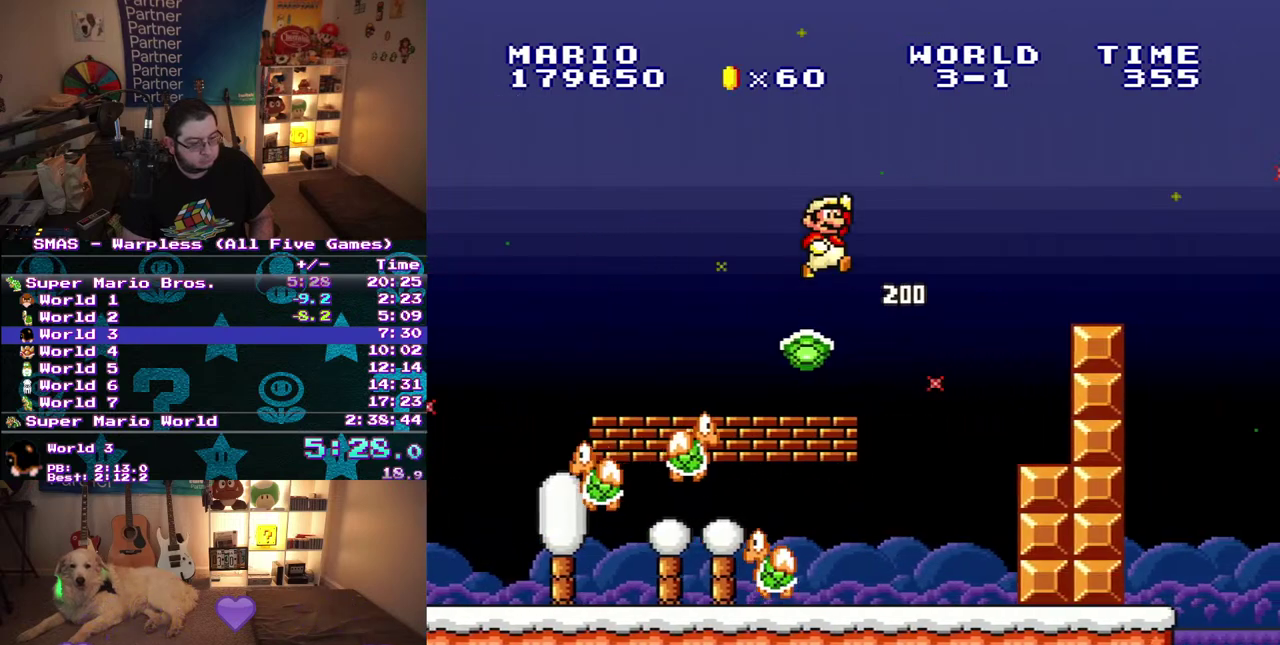
{"buttons": ["B", "DPAD_RIGHT"], "events": []}
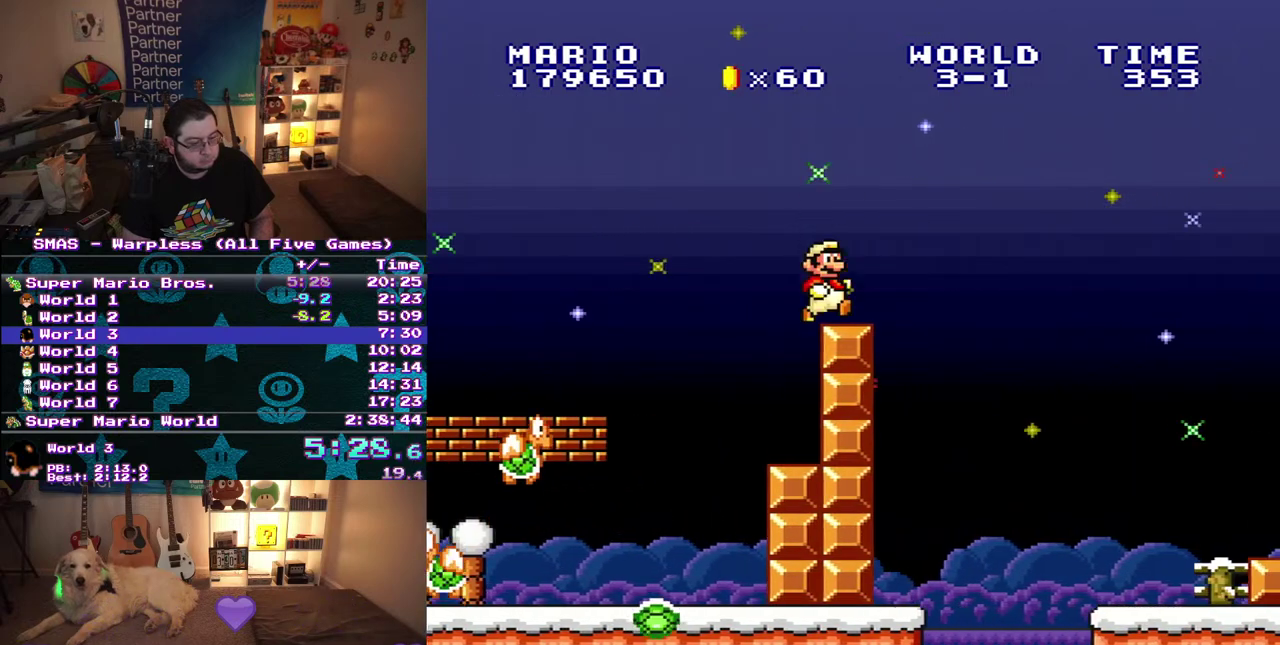
{"buttons": ["B"], "events": [[350, "B", "up"], [350, "DPAD_RIGHT", "up"], [450, "B", "down"]]}
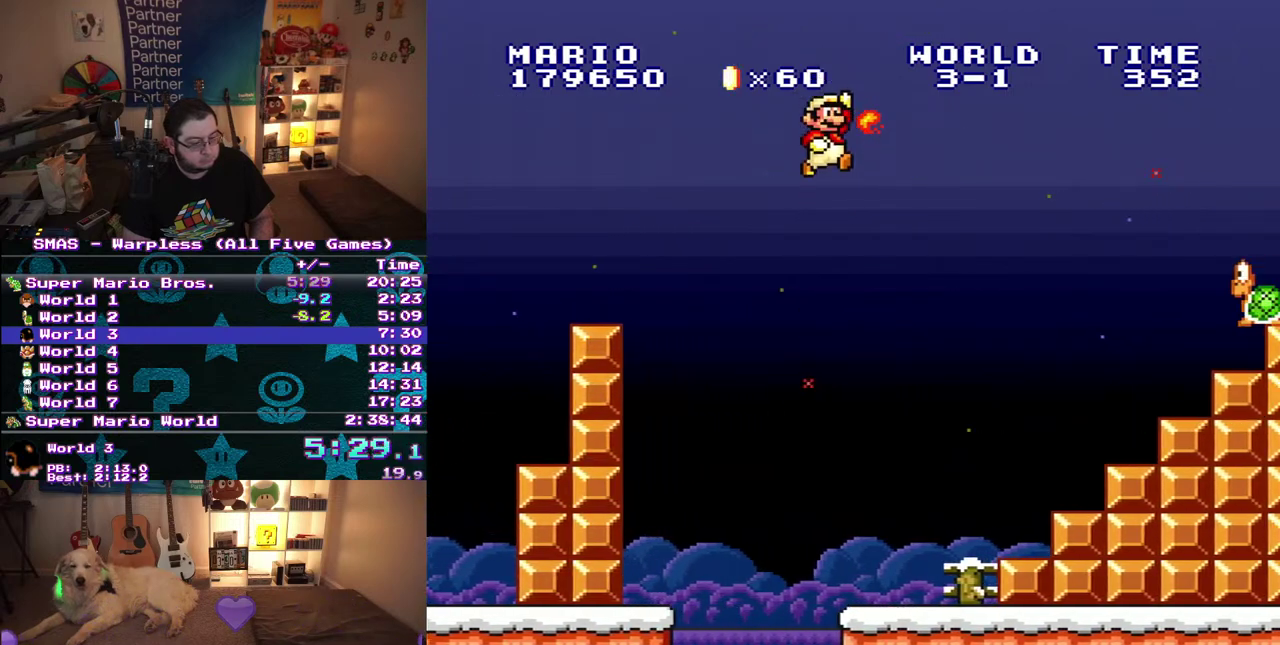
{"buttons": ["B", "DPAD_RIGHT"], "events": [[17, "B", "up"], [67, "B", "down"], [217, "DPAD_LEFT", "down"], [317, "DPAD_LEFT", "up"], [433, "DPAD_RIGHT", "down"]]}
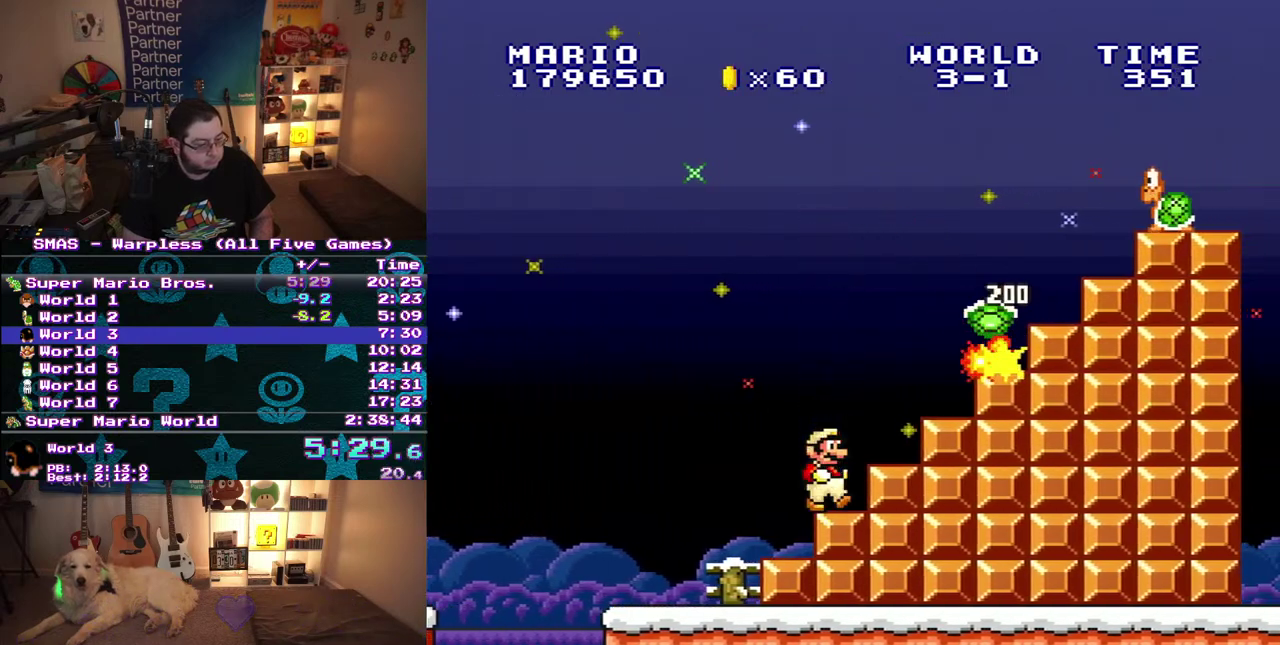
{"buttons": ["B", "DPAD_RIGHT"], "events": [[250, "DPAD_RIGHT", "up"], [267, "DPAD_LEFT", "down"], [467, "DPAD_LEFT", "up"], [483, "DPAD_RIGHT", "down"]]}
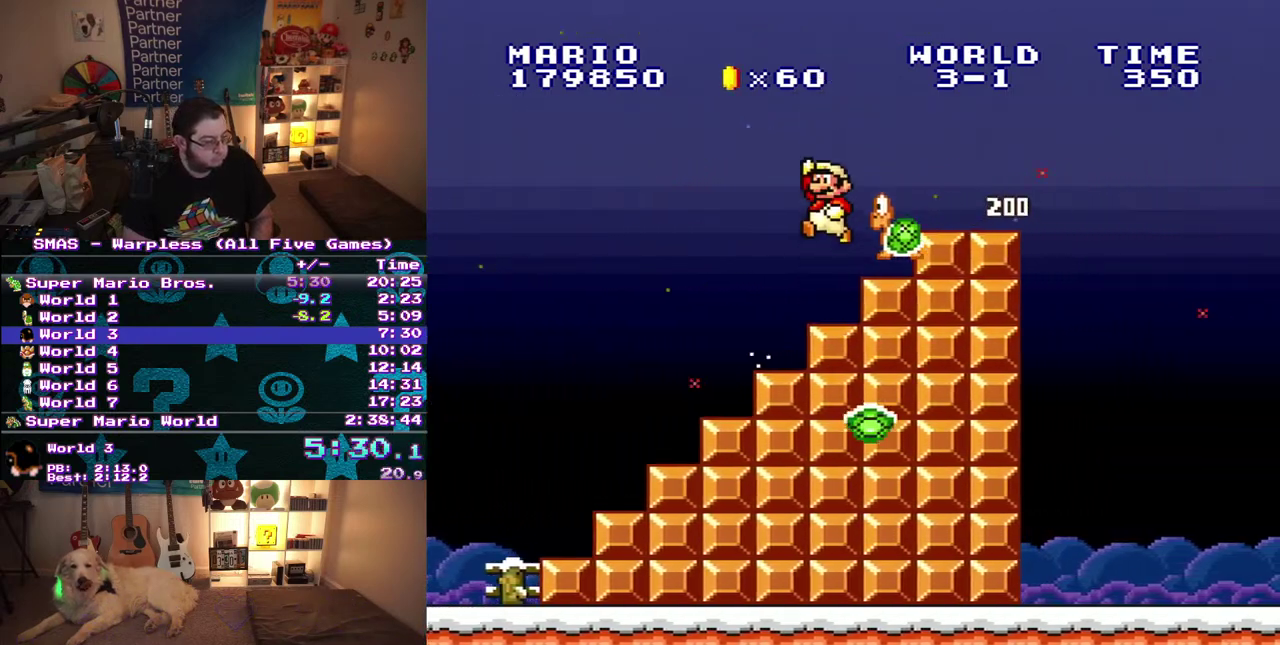
{"buttons": ["B", "DPAD_RIGHT"], "events": []}
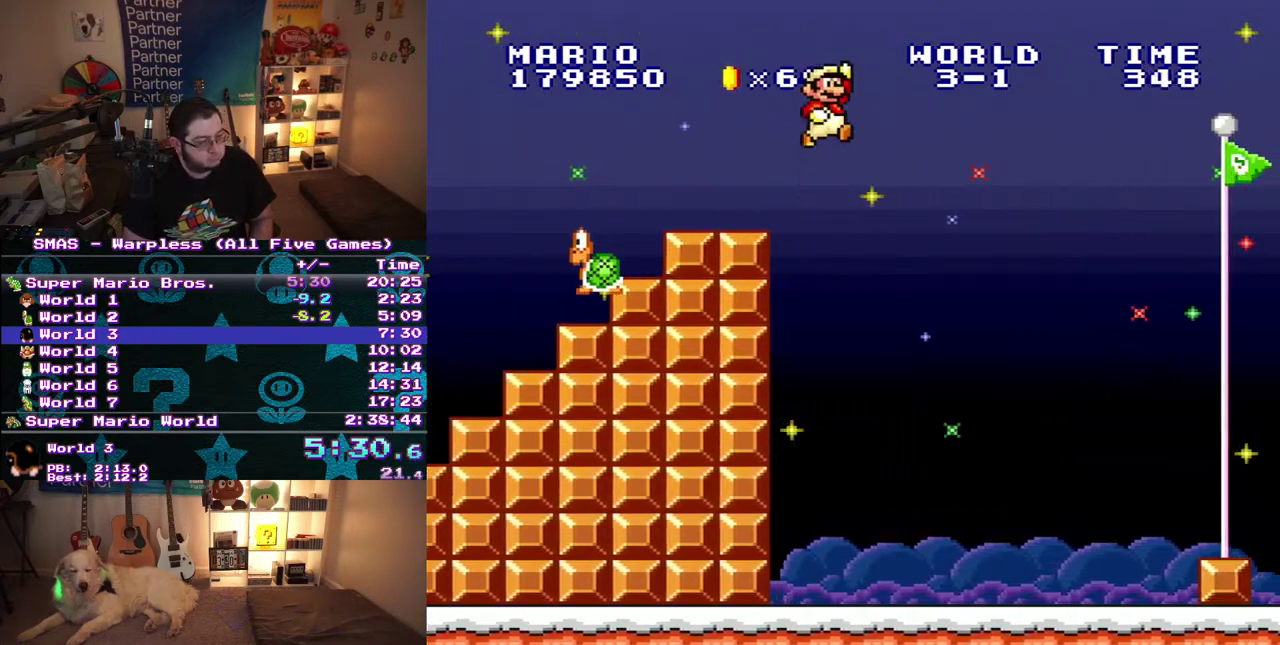
{"buttons": ["B", "DPAD_RIGHT"], "events": []}
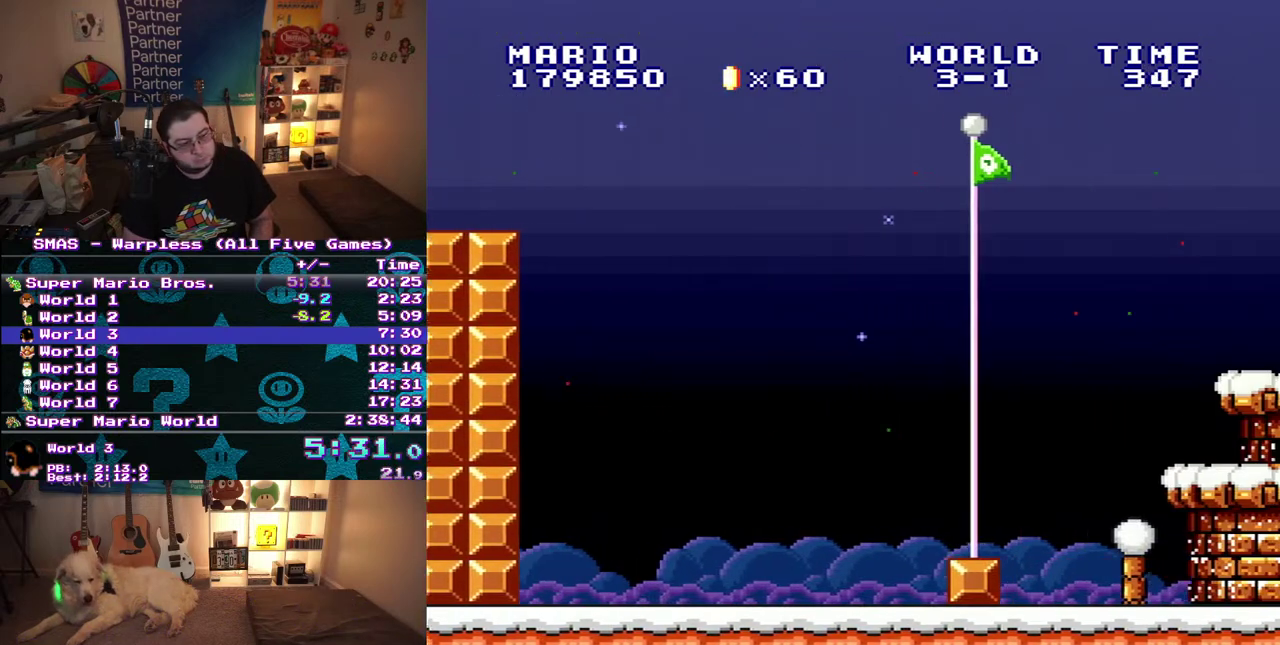
{"buttons": ["B", "DPAD_RIGHT"], "events": [[100, "B", "up"], [233, "B", "down"]]}
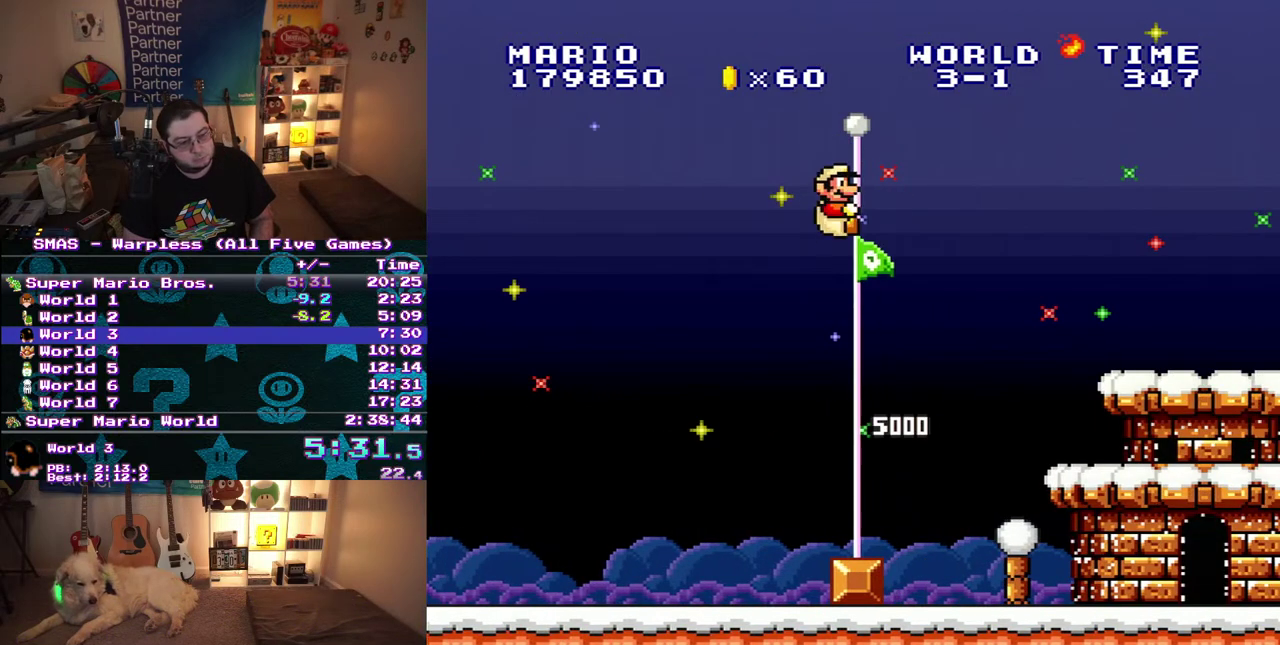
{"buttons": [], "events": [[100, "B", "up"], [100, "DPAD_RIGHT", "up"]]}